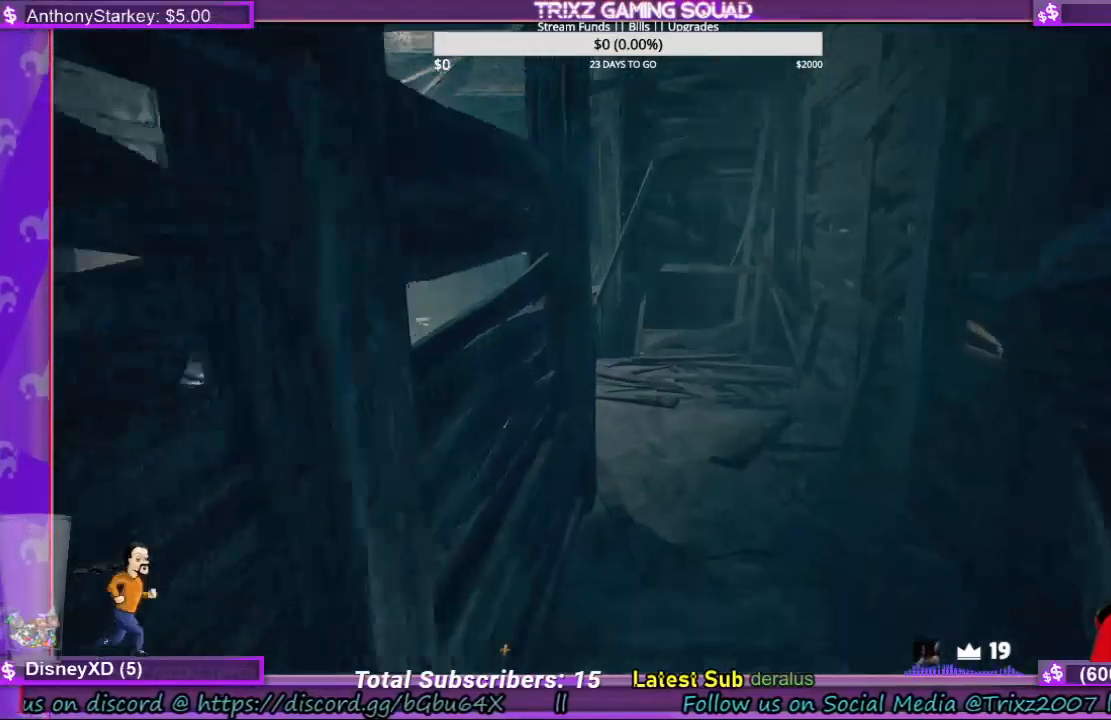
Gameplay with keyboard and mouse; each line is a JSON object with the keys and mouse buttons held at the frame after it. "events" lists presses ("down") and releases ("up") of "a", "ctrl", "d", "e", "f", "q", "r", "s", "shift", "space", "tab", "w", "mouse_left", "mouse_wheel", "mouse_right", "mouse_mb4" and "mouse_mb5" between this image and that frame as [ms after this image, input, new state], when the widget could be followed in between. "mouse_left", "mouse_wheel", "mouse_right", "mouse_mb4", "mouse_mb5" = the "left", "wheel", "right", "mb4", "mb5" buttons of the "mouse" list. No other keys are recorded. "wheel" means that the mouse wheel is clicked or scrolled. Mouse movement is not recorded.
{"keys": ["d", "shift", "w"], "mouse": [], "events": [[367, "d", "down"]]}
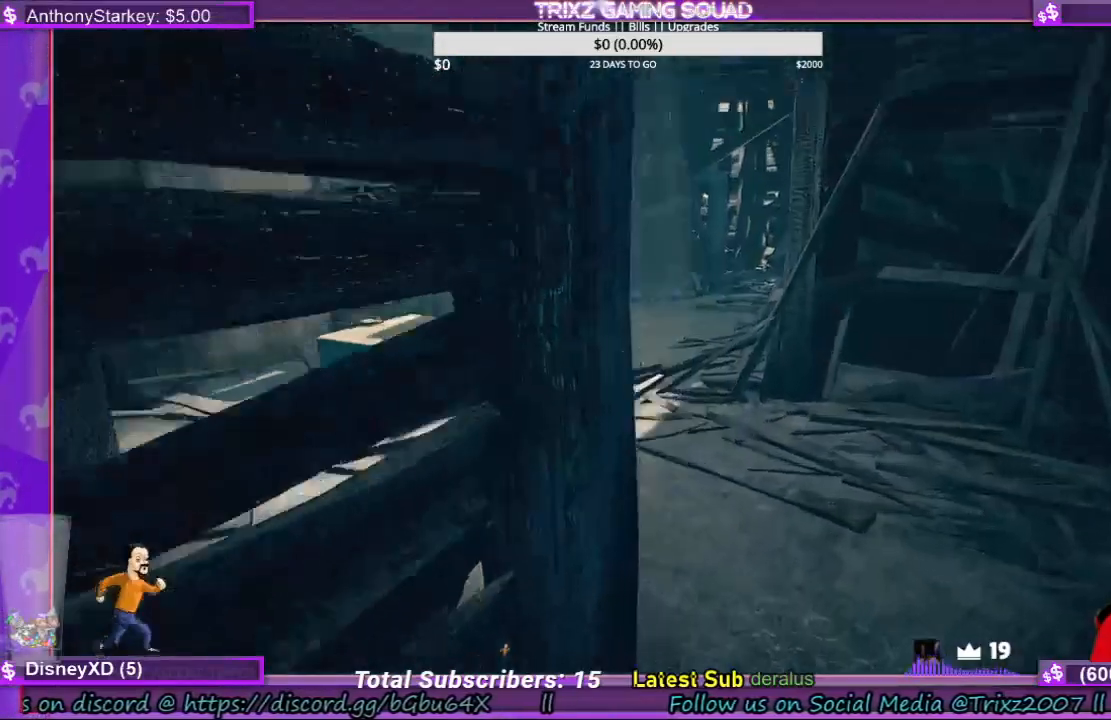
{"keys": [], "mouse": [], "events": [[434, "shift", "up"], [467, "d", "up"], [467, "w", "up"]]}
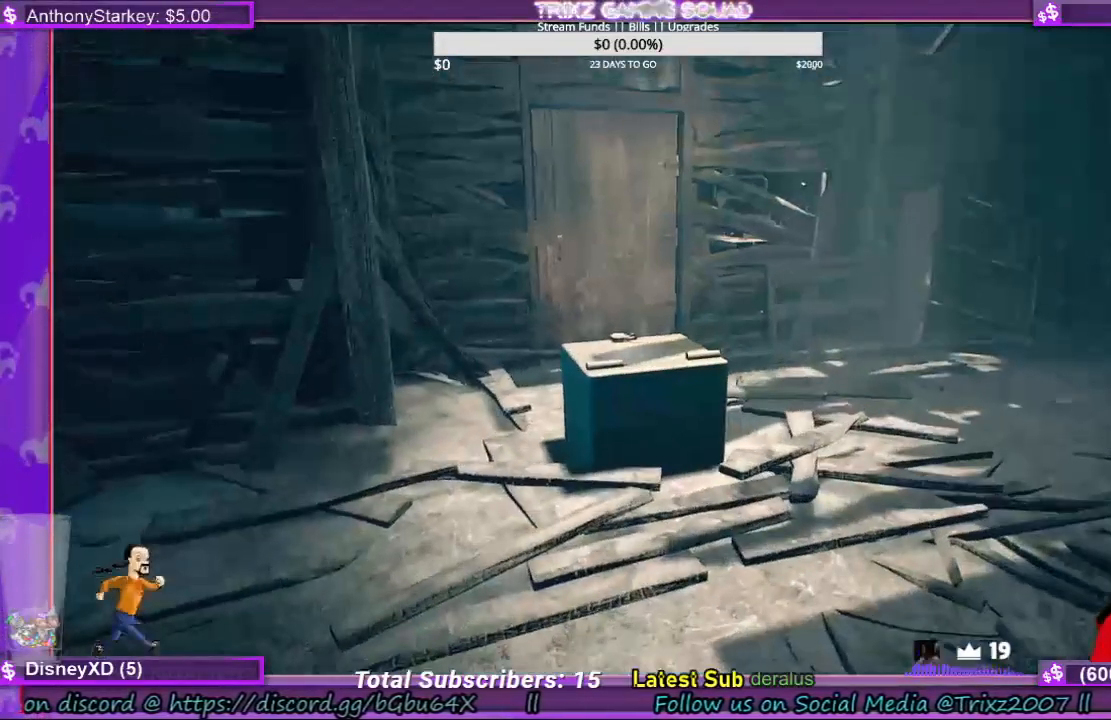
{"keys": [], "mouse": [], "events": []}
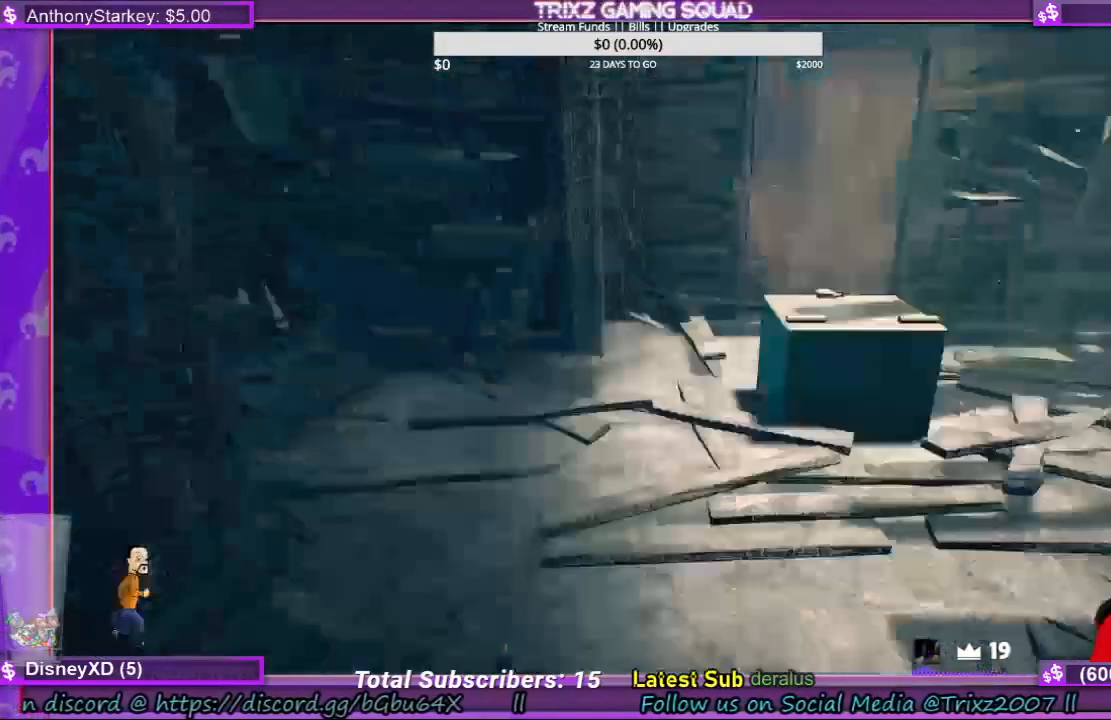
{"keys": [], "mouse": [], "events": []}
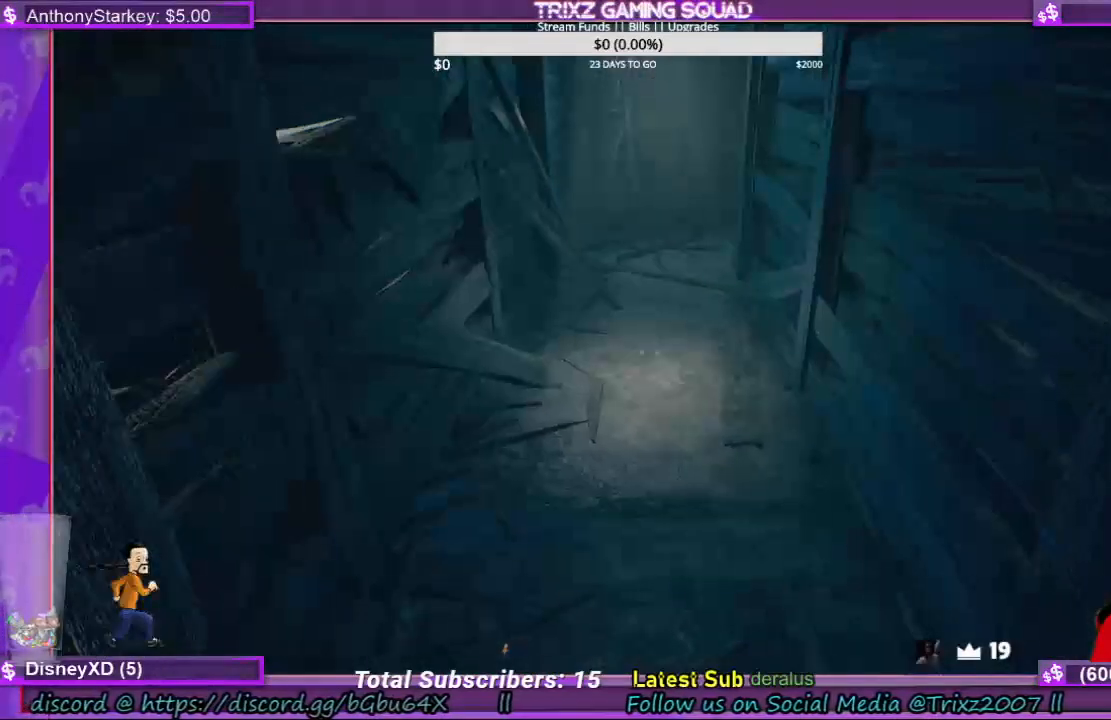
{"keys": ["shift", "w"], "mouse": [], "events": [[67, "w", "down"], [100, "shift", "down"]]}
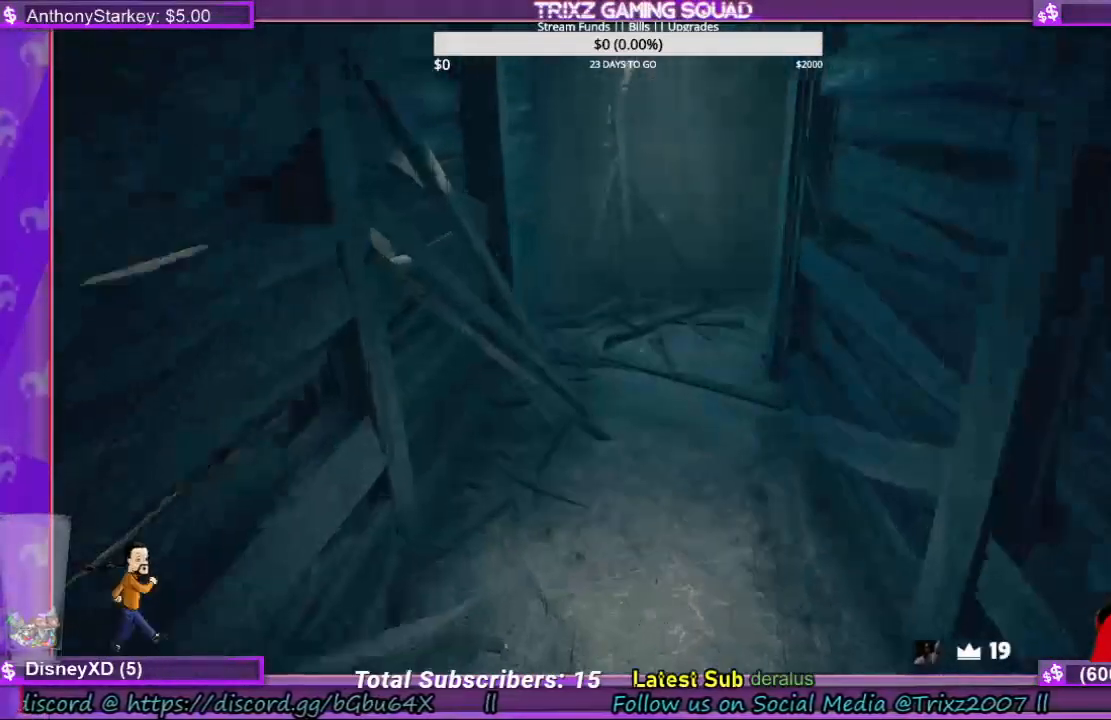
{"keys": ["shift", "w"], "mouse": [], "events": []}
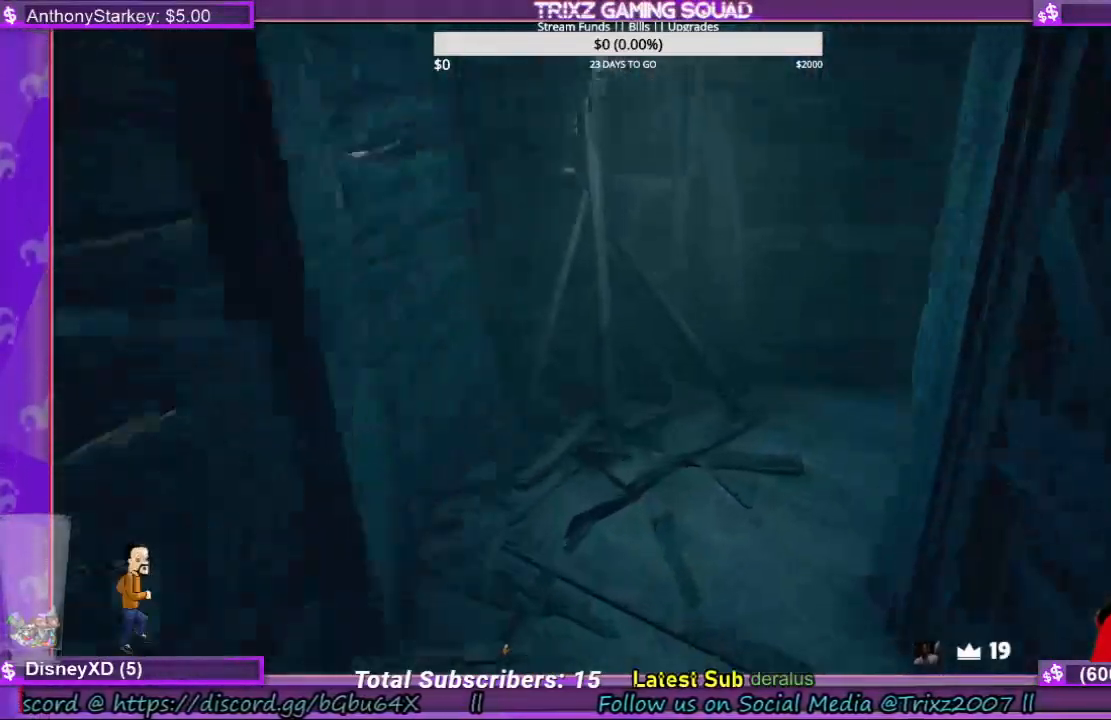
{"keys": ["a", "shift", "w"], "mouse": [], "events": [[367, "a", "down"]]}
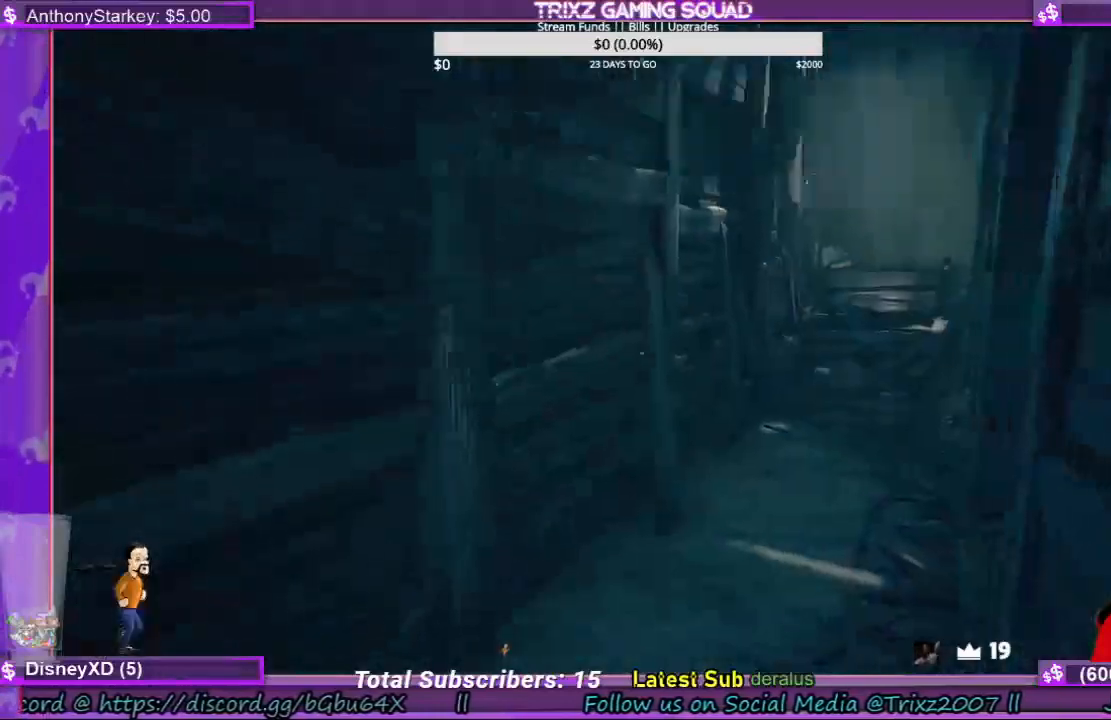
{"keys": ["shift", "w"], "mouse": [], "events": [[167, "a", "up"]]}
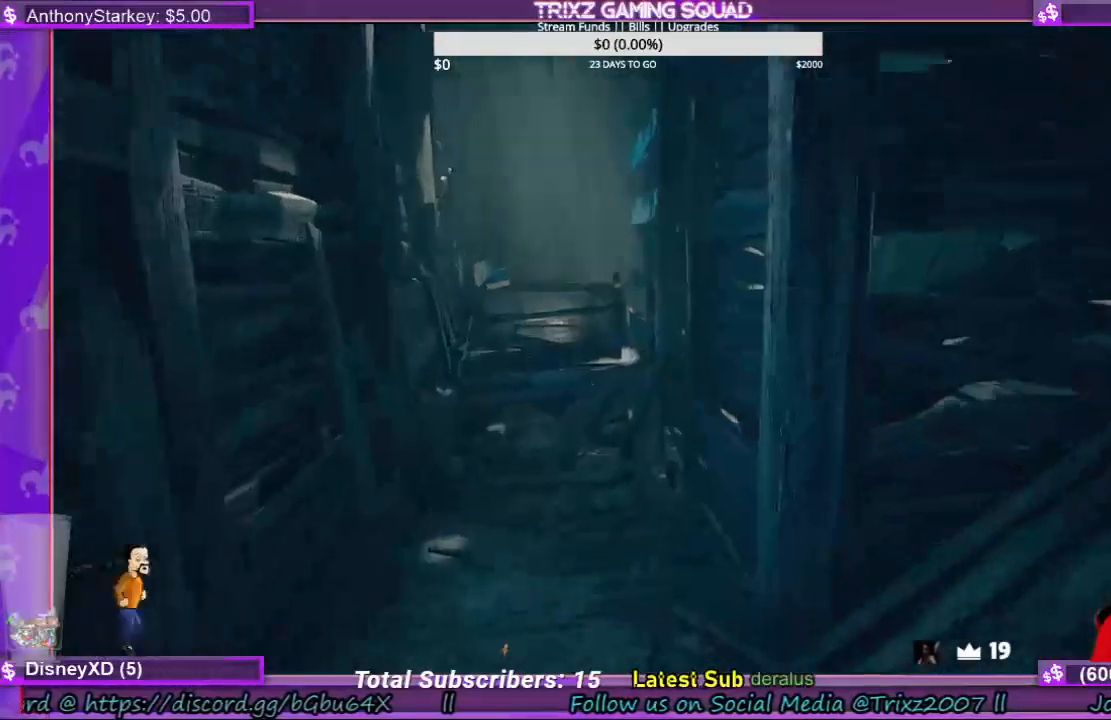
{"keys": ["shift", "w"], "mouse": [], "events": [[67, "a", "down"], [400, "a", "up"]]}
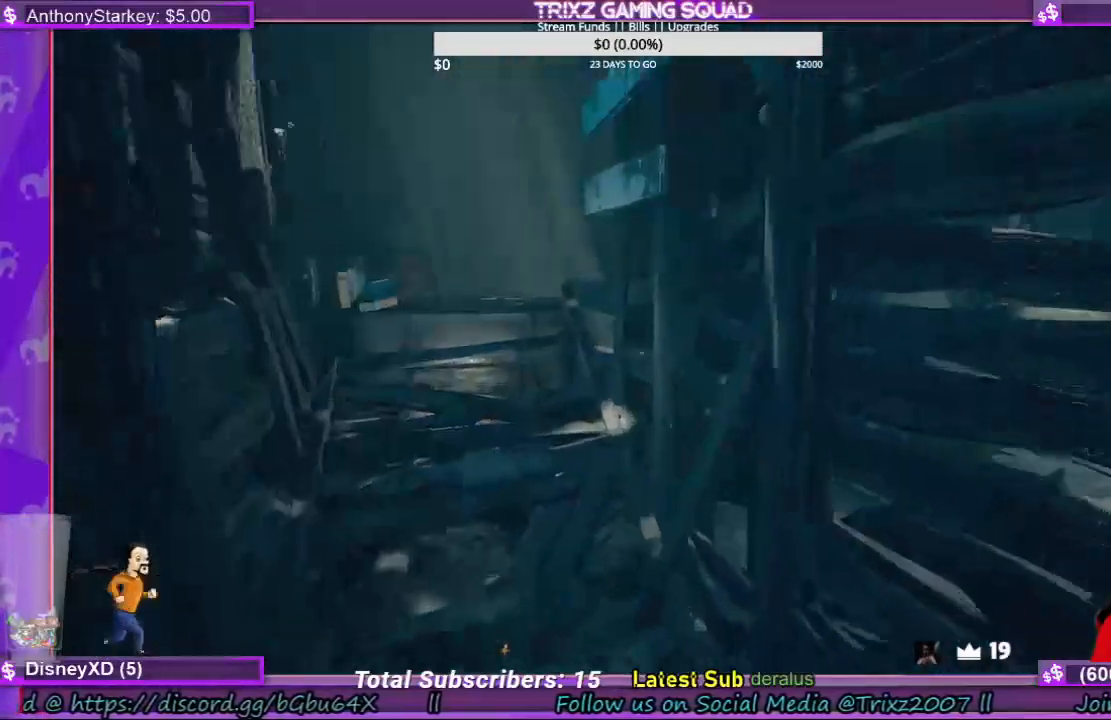
{"keys": [], "mouse": [], "events": [[200, "a", "down"], [334, "w", "up"], [400, "a", "up"], [400, "shift", "up"]]}
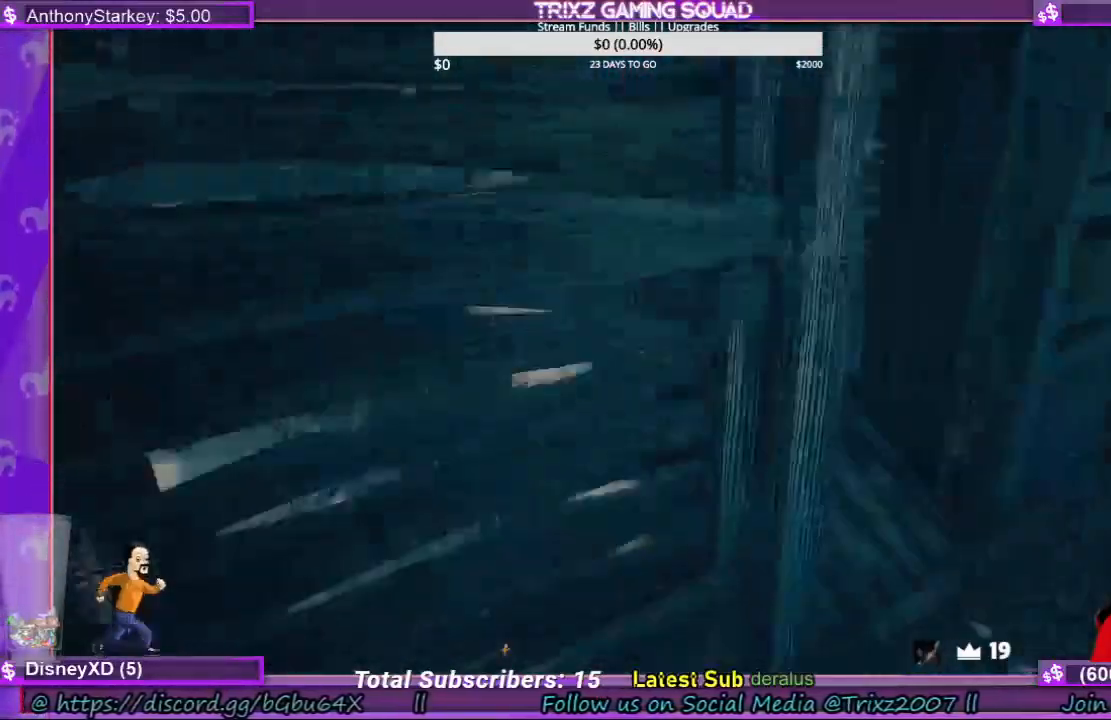
{"keys": ["d", "shift", "w"], "mouse": [], "events": [[400, "d", "down"], [467, "shift", "down"], [500, "w", "down"]]}
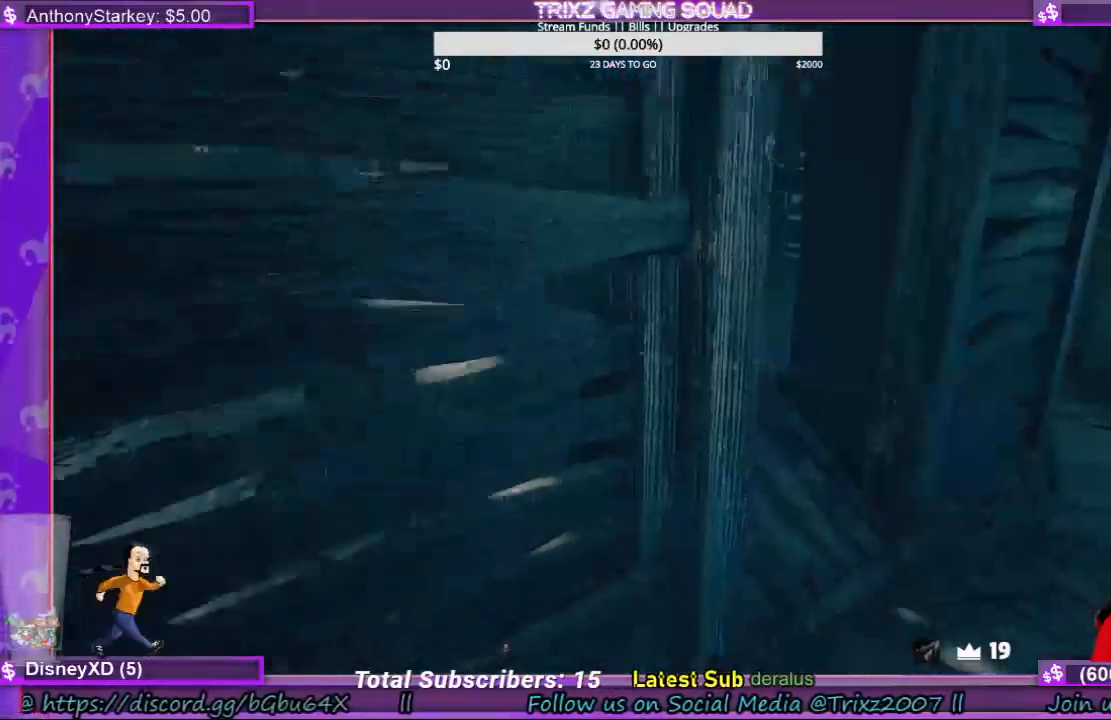
{"keys": [], "mouse": [], "events": [[500, "d", "up"], [500, "shift", "up"], [500, "w", "up"]]}
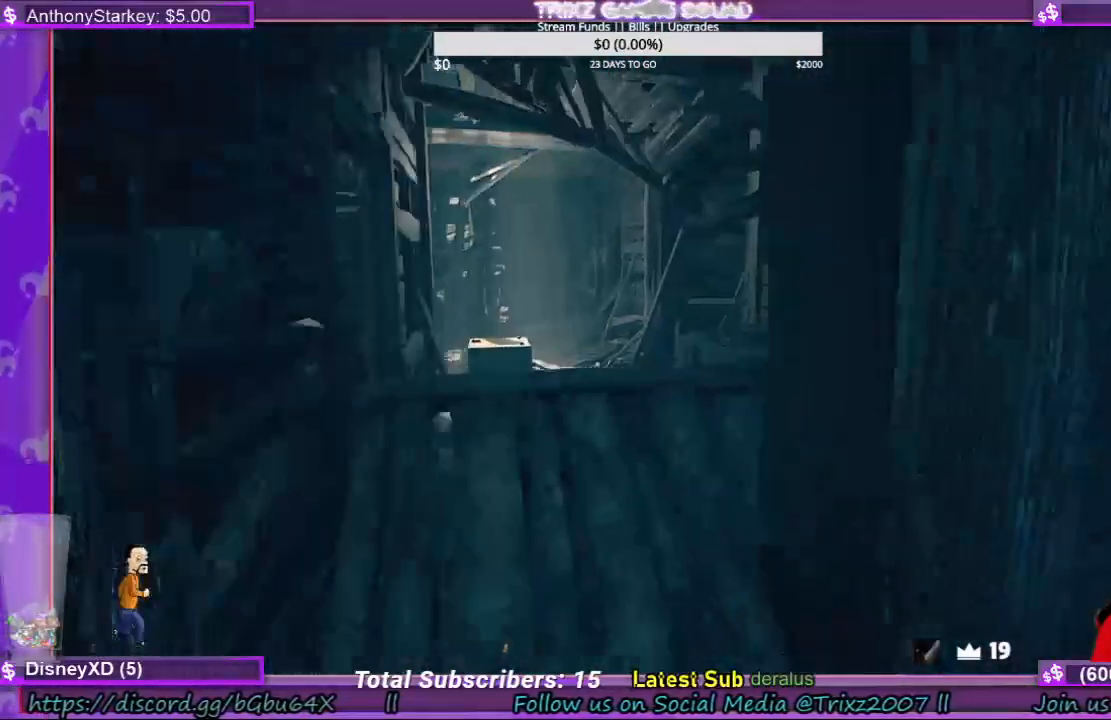
{"keys": [], "mouse": [], "events": []}
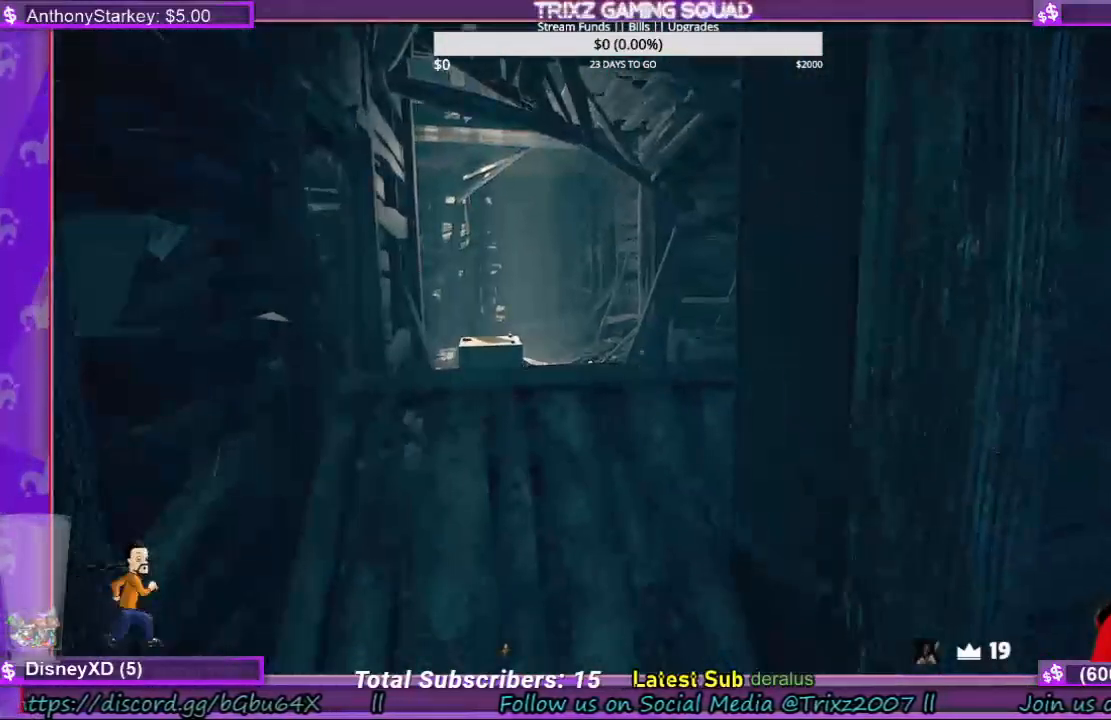
{"keys": ["shift", "w"], "mouse": [], "events": [[300, "shift", "down"], [334, "w", "down"]]}
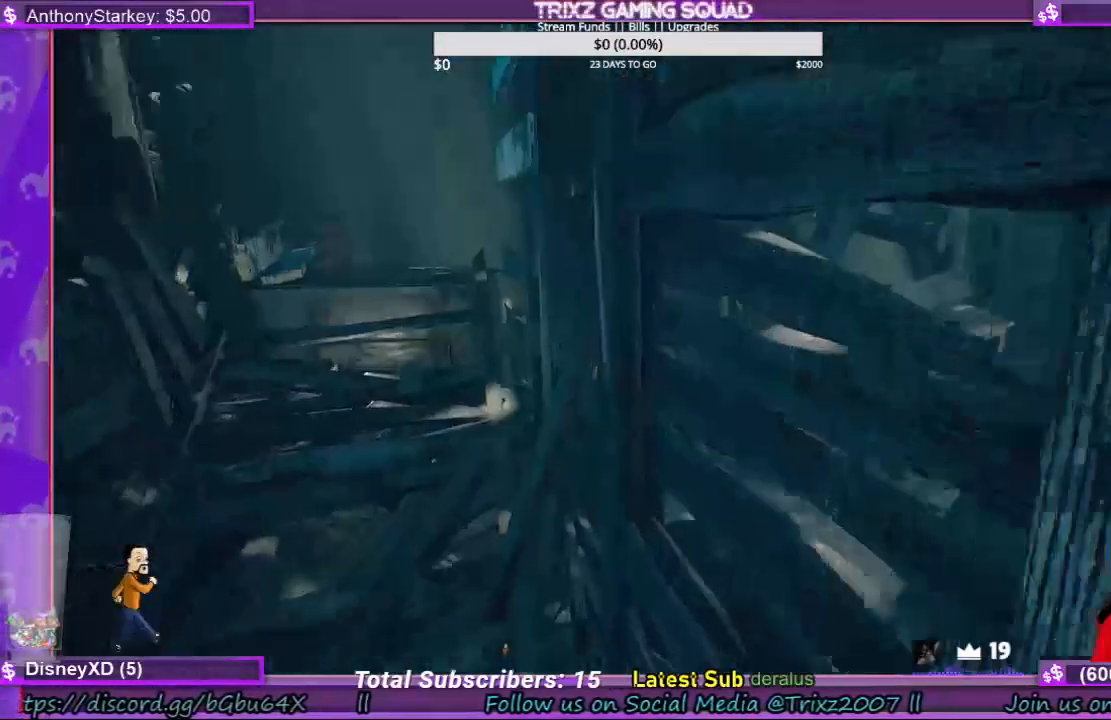
{"keys": ["a", "shift", "w"], "mouse": [], "events": [[167, "a", "down"]]}
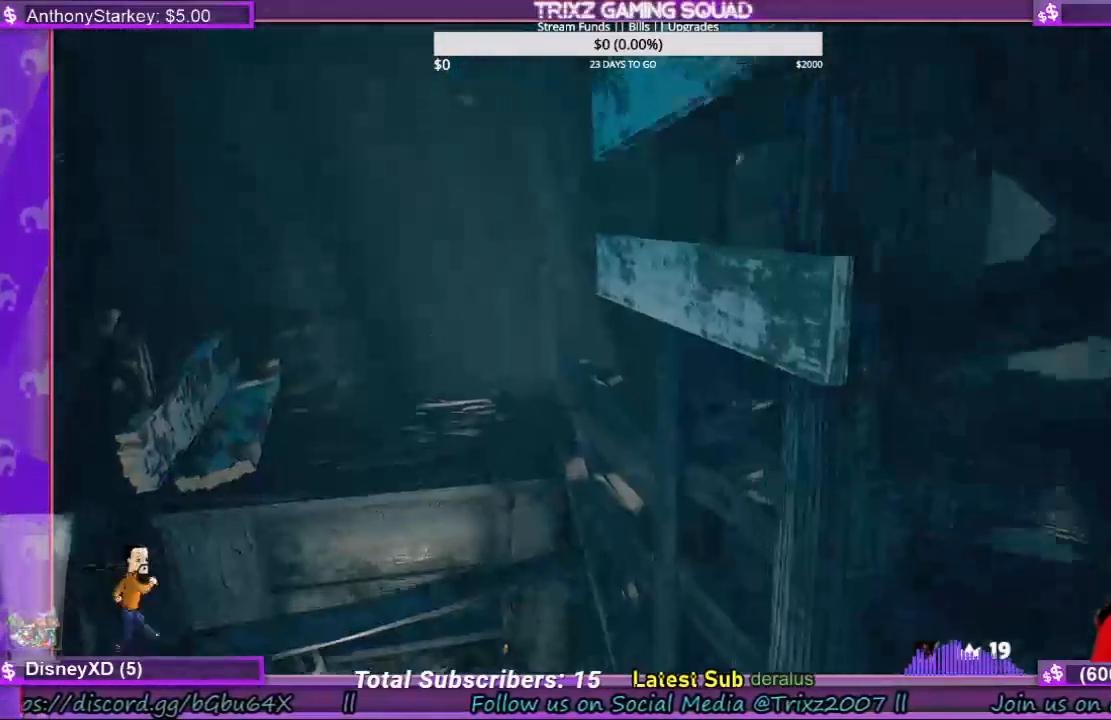
{"keys": ["a", "shift", "w"], "mouse": [], "events": []}
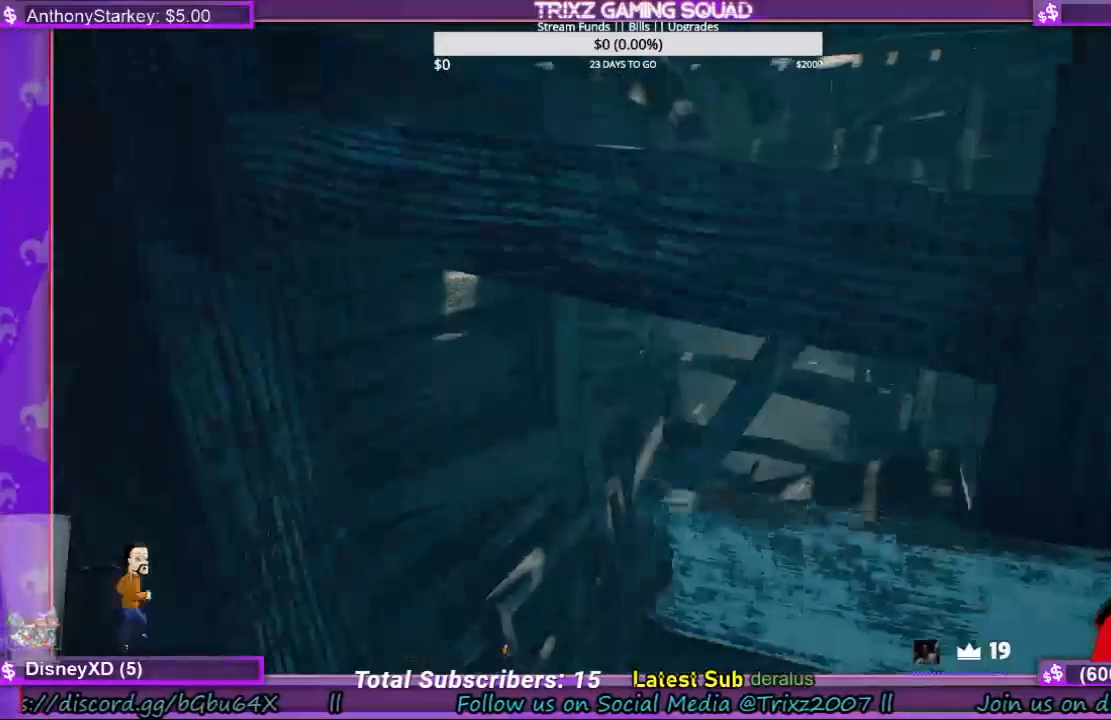
{"keys": ["a", "w"], "mouse": [], "events": [[67, "a", "up"], [134, "shift", "up"], [500, "a", "down"]]}
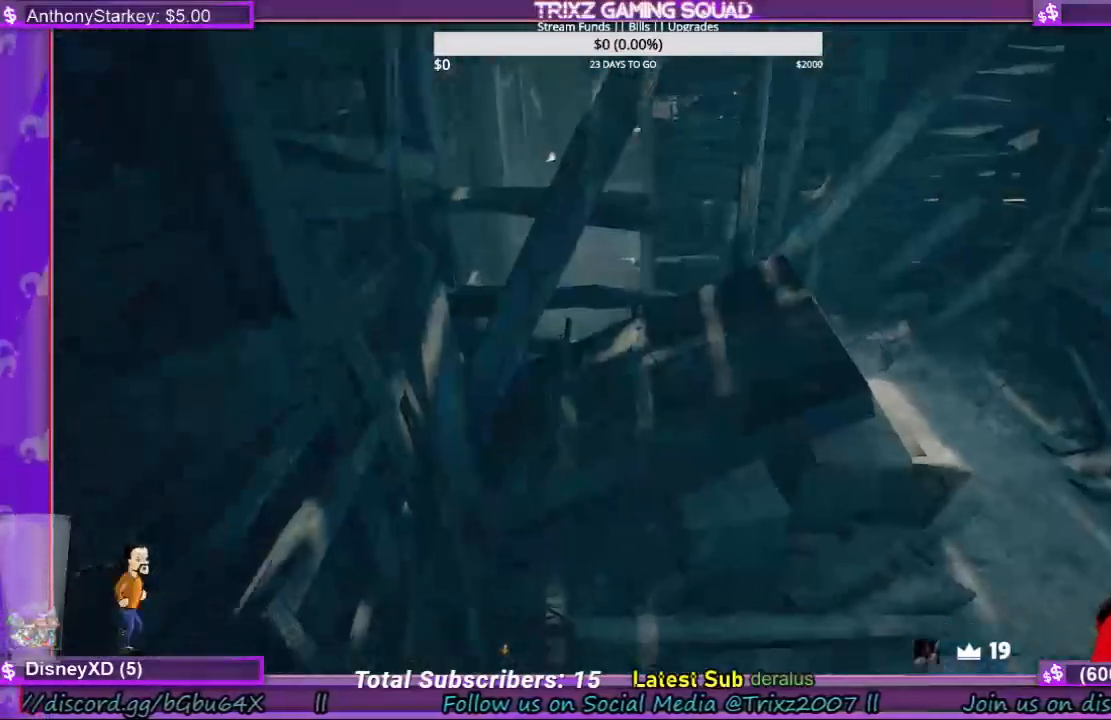
{"keys": [], "mouse": [], "events": [[167, "a", "up"], [267, "w", "up"]]}